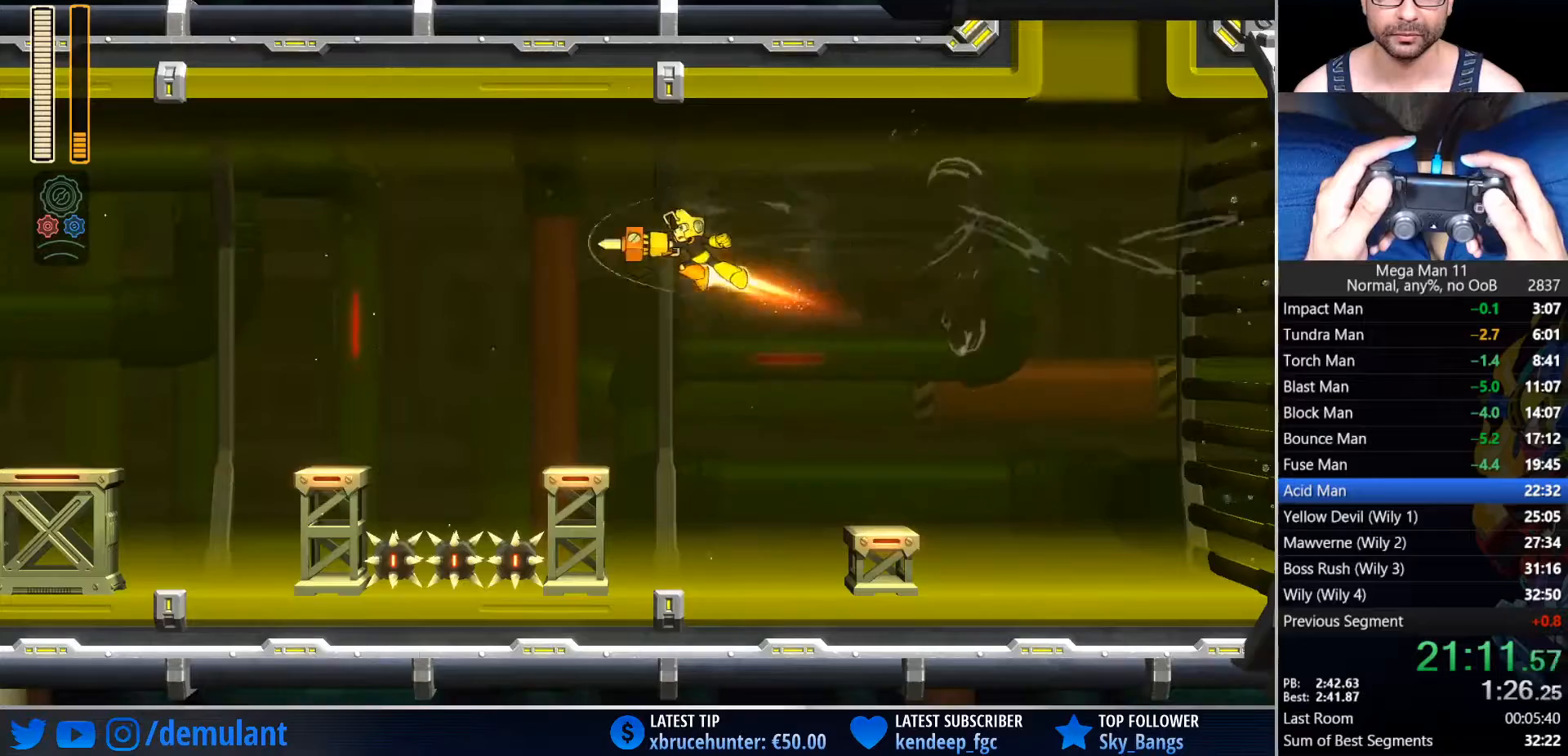
Gameplay with a controller (PlayStation layout); each line is a JSON object with the inputs held at the frame after it. "events" lists button and stick changes between this image and that frame as [ms after this image, input, new state], when the widget could be followed in between.
{"buttons": ["L1", "DPAD_LEFT"], "left_stick": "center", "right_stick": "center", "events": [[183, "TRIANGLE", "down"], [333, "TRIANGLE", "up"], [450, "L1", "down"]]}
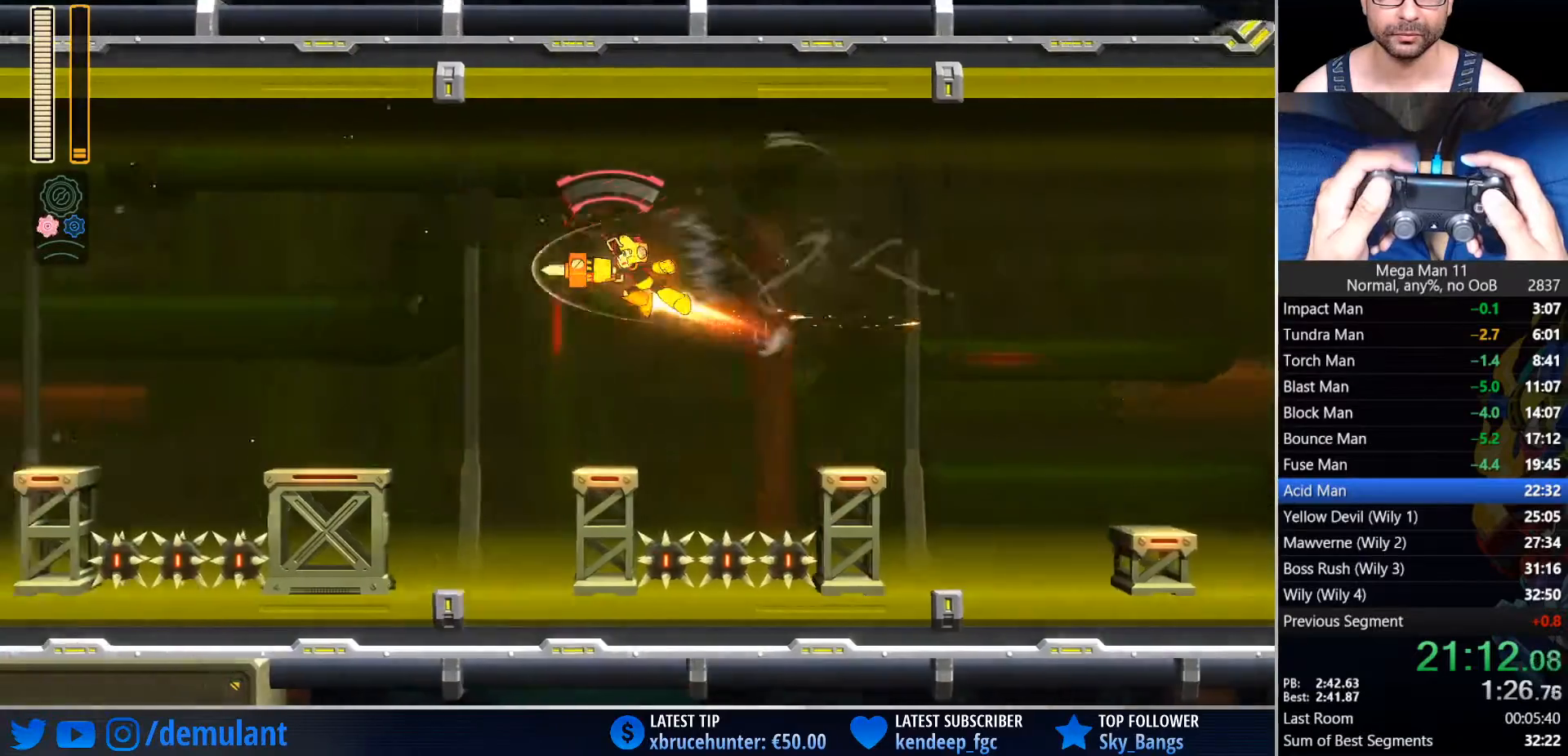
{"buttons": ["L1", "DPAD_LEFT"], "left_stick": "center", "right_stick": "center", "events": [[67, "L1", "up"], [267, "TRIANGLE", "down"], [400, "TRIANGLE", "up"], [417, "L1", "down"]]}
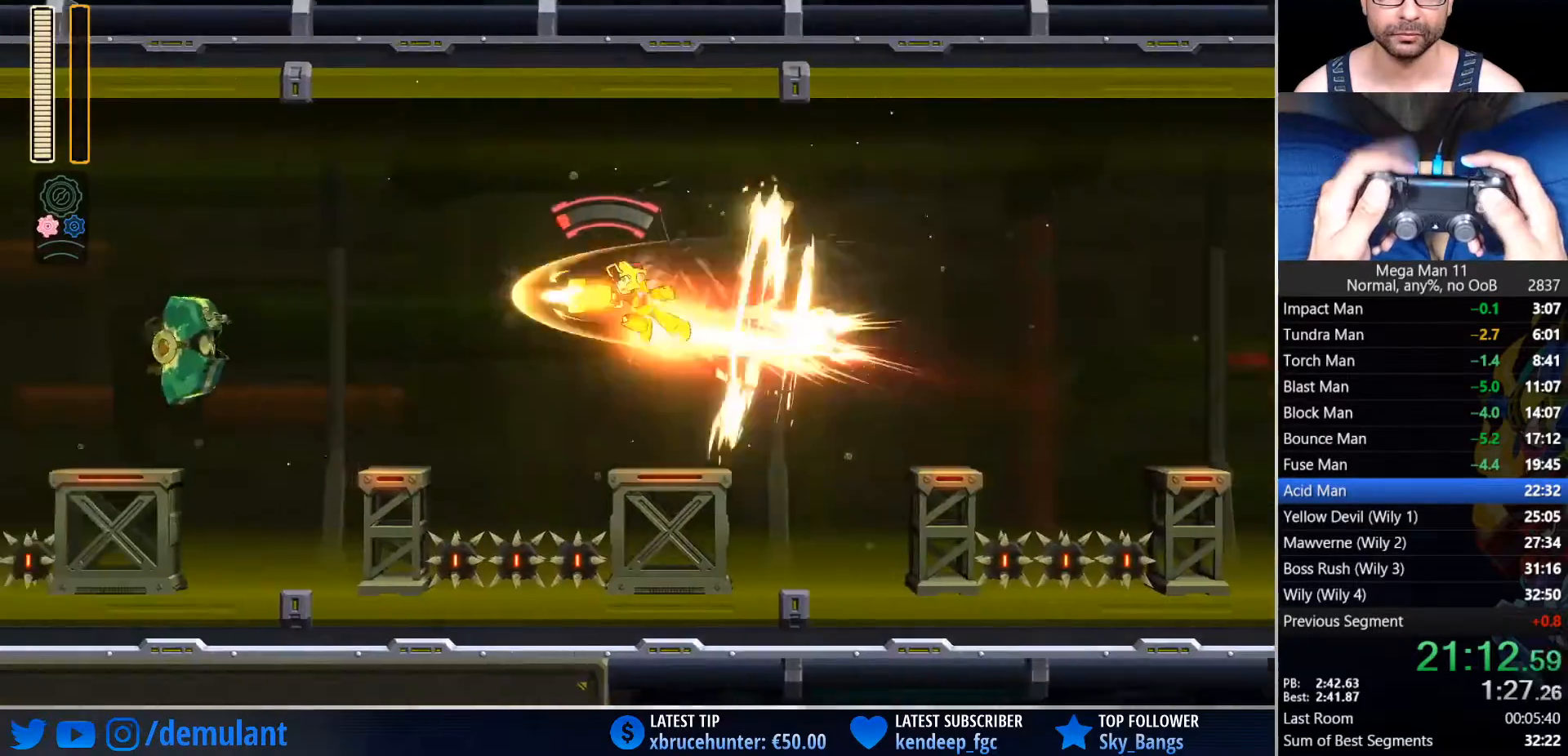
{"buttons": [], "left_stick": "center", "right_stick": "center", "events": [[50, "L1", "up"], [83, "DPAD_LEFT", "up"]]}
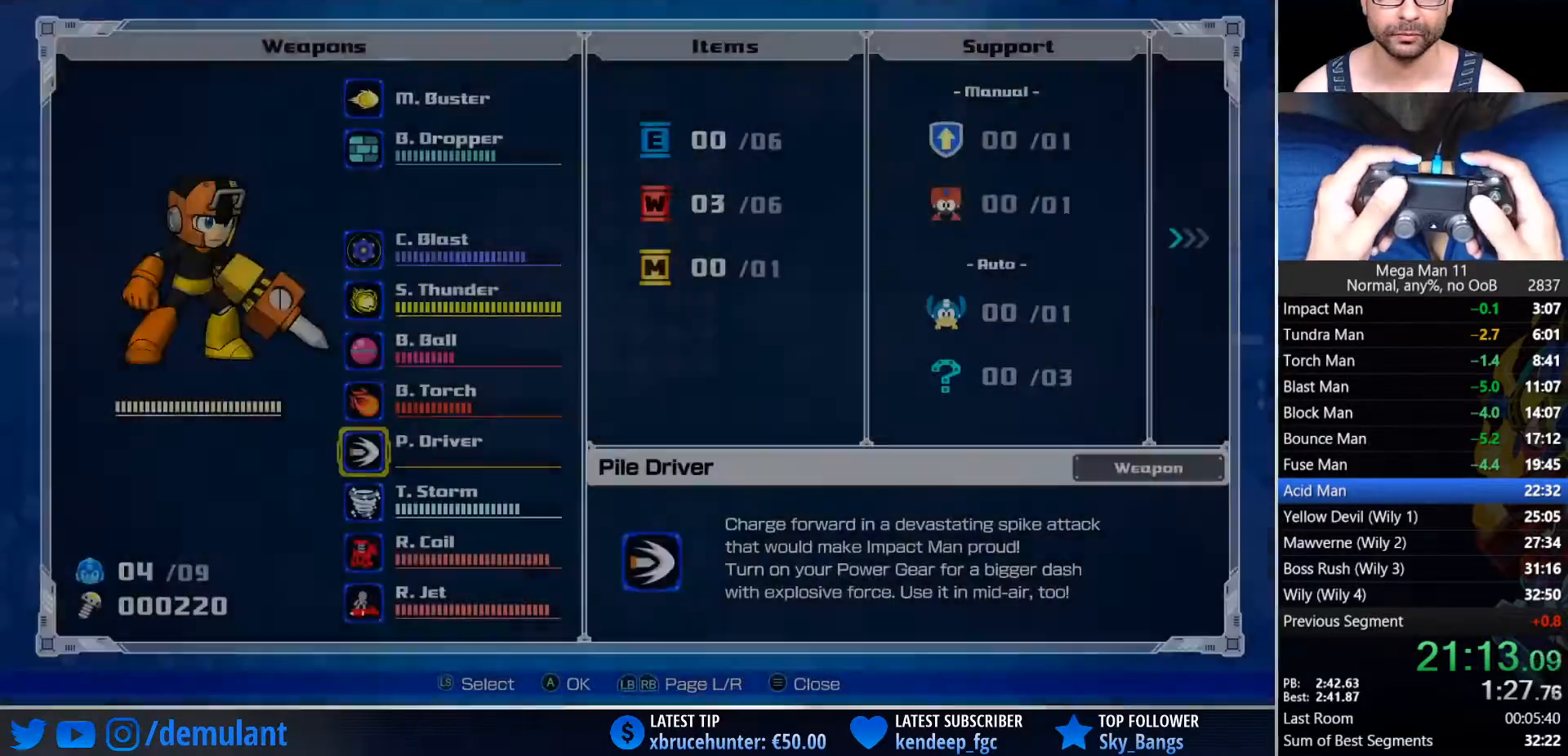
{"buttons": [], "left_stick": "center", "right_stick": "center", "events": [[217, "DPAD_RIGHT", "down"], [300, "DPAD_DOWN", "down"], [333, "CROSS", "down"], [333, "DPAD_RIGHT", "up"], [383, "DPAD_DOWN", "up"], [417, "CROSS", "up"]]}
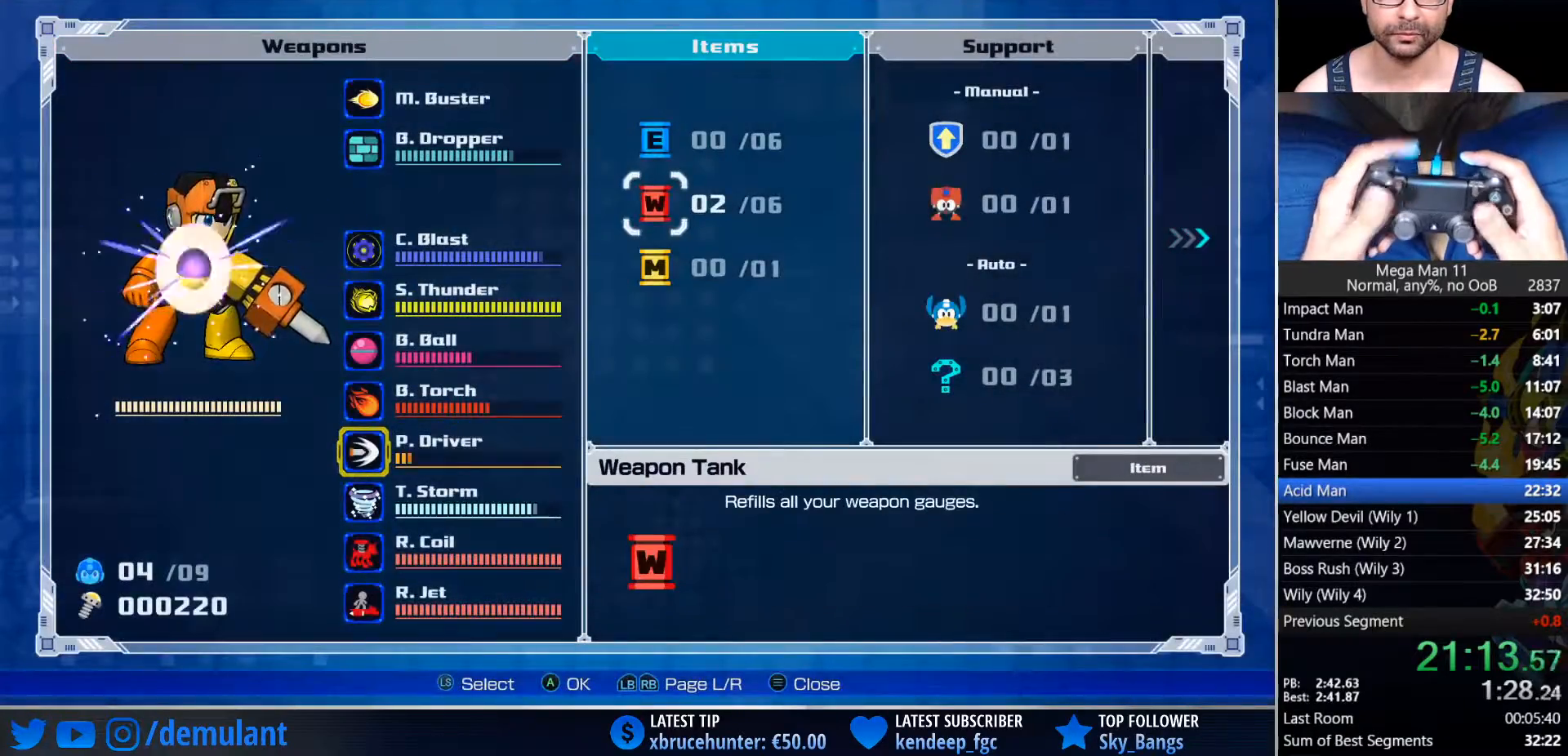
{"buttons": [], "left_stick": "center", "right_stick": "center"}
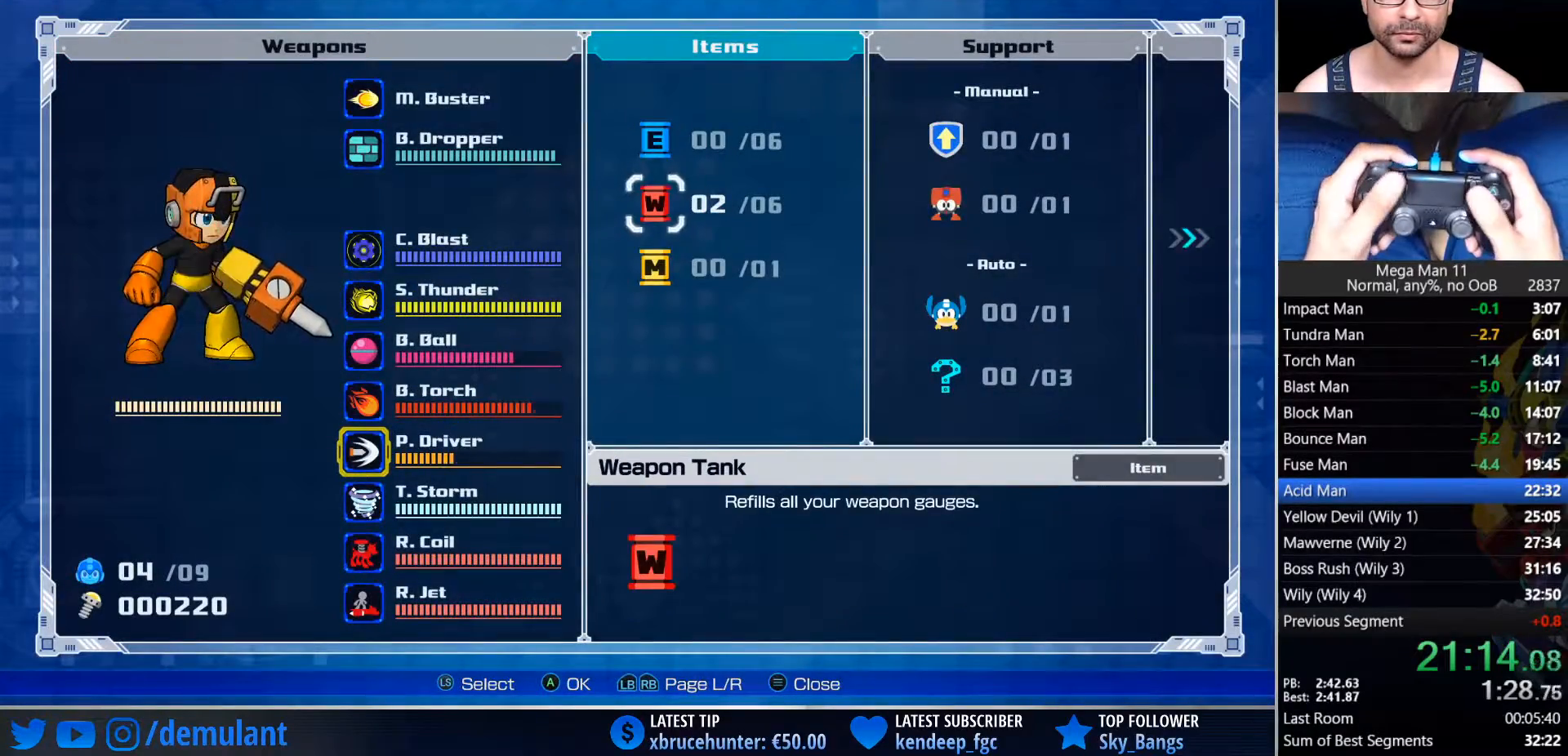
{"buttons": [], "left_stick": "center", "right_stick": "center", "events": []}
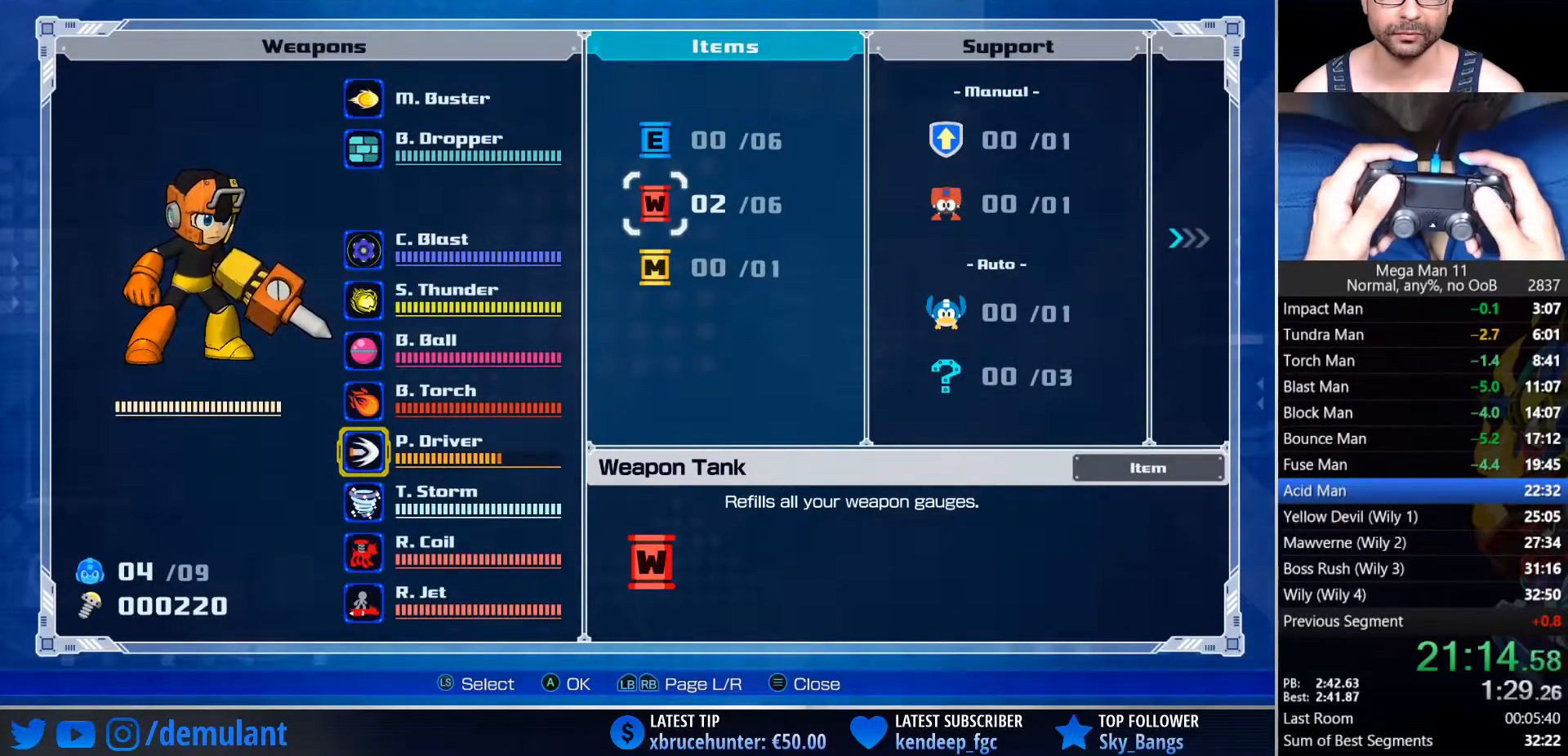
{"buttons": [], "left_stick": "center", "right_stick": "center", "events": []}